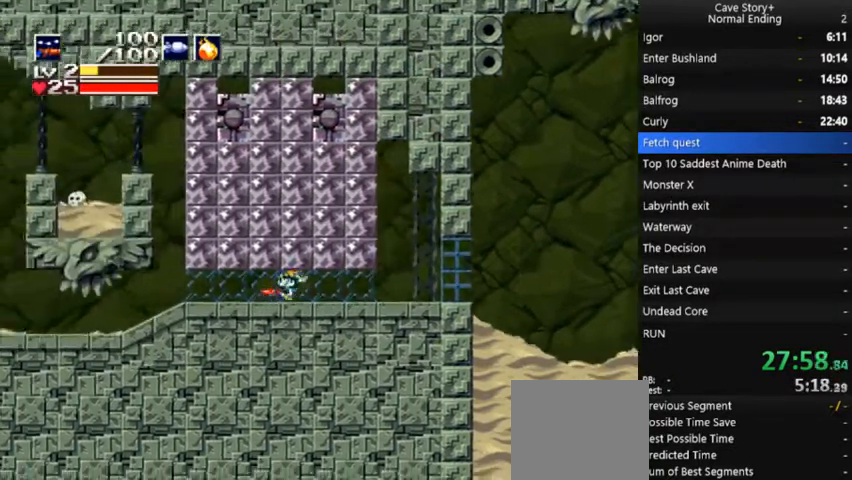
Gameplay with a controller (Xbox layout); each line is a JSON object with the inputs held at the frame after it. "events" lists button and stick changes between this image and that frame as [ms after this image, input, new state], when the widget could be followed in between. Not read: L3 R3 Z left_stick.
{"buttons": ["DPAD_LEFT"], "right_stick": "center", "events": []}
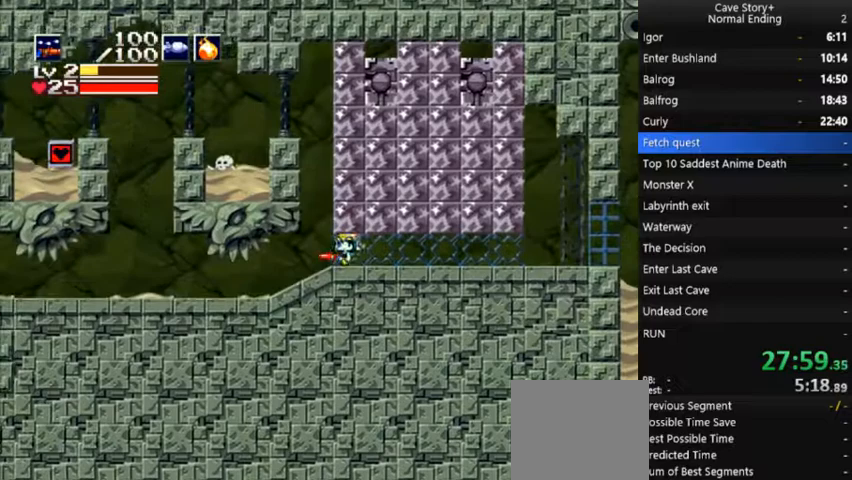
{"buttons": ["DPAD_LEFT"], "right_stick": "center", "events": []}
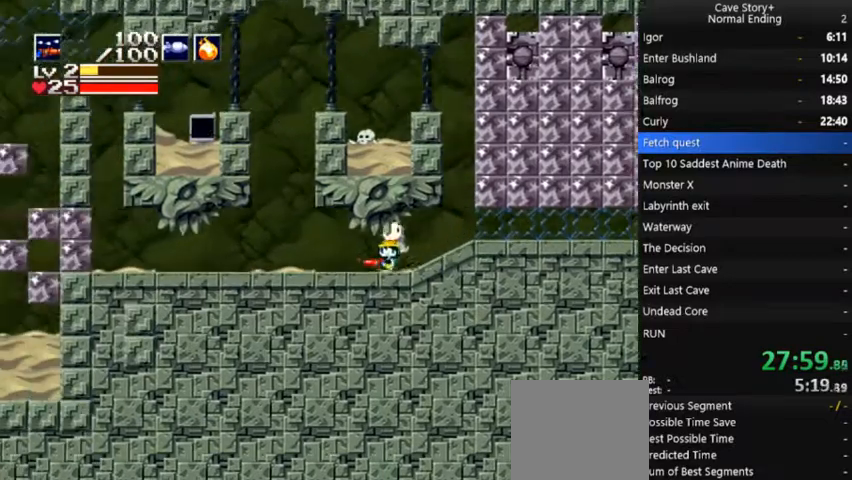
{"buttons": ["DPAD_LEFT"], "right_stick": "center", "events": []}
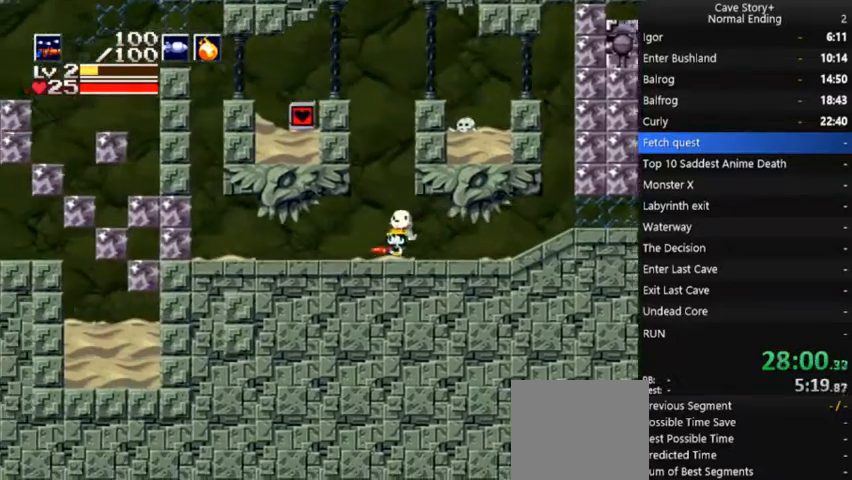
{"buttons": ["DPAD_LEFT"], "right_stick": "center", "events": [[267, "X", "down"], [367, "X", "up"]]}
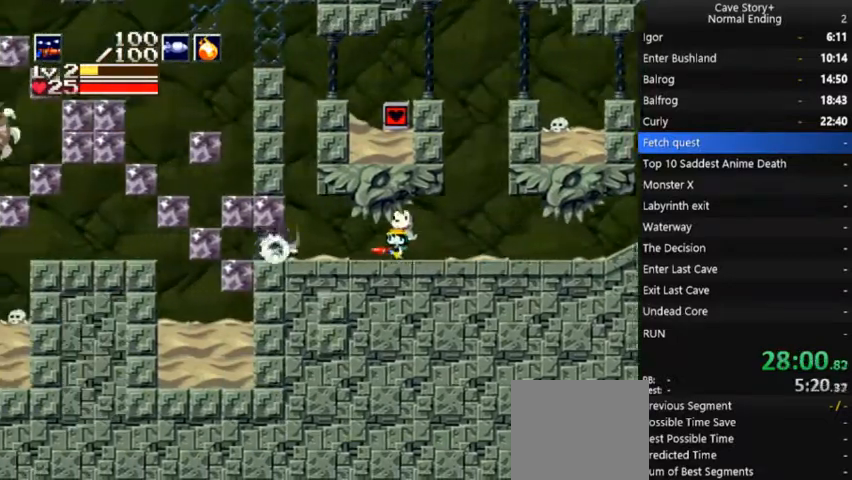
{"buttons": ["DPAD_LEFT"], "right_stick": "center", "events": []}
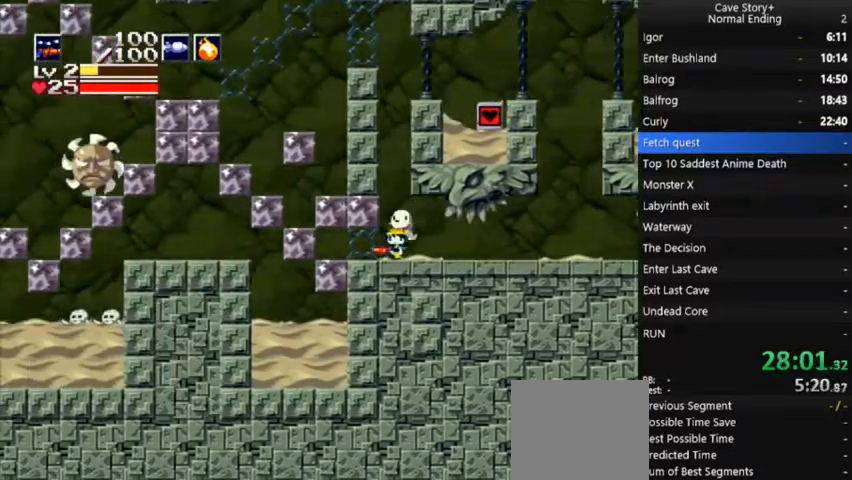
{"buttons": ["DPAD_UP"], "right_stick": "center"}
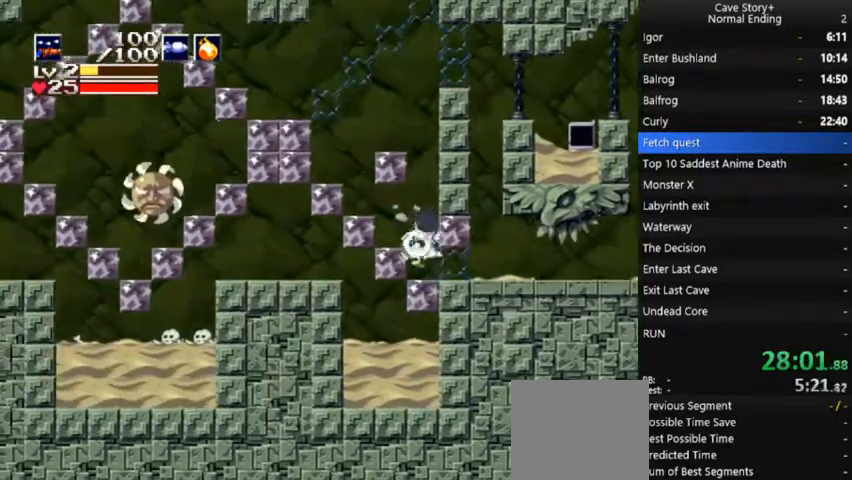
{"buttons": ["DPAD_LEFT"], "right_stick": "center", "events": [[33, "A", "down"], [100, "DPAD_LEFT", "down"], [100, "DPAD_UP", "up"], [300, "A", "up"]]}
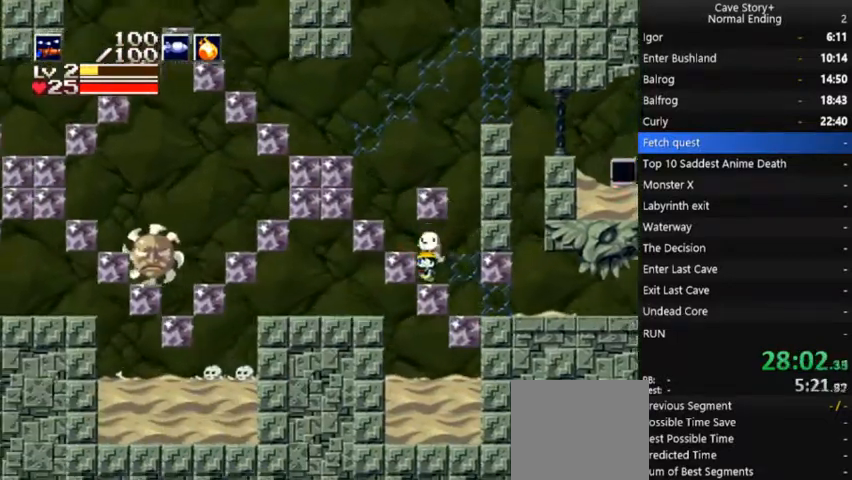
{"buttons": ["A", "DPAD_LEFT"], "right_stick": "center", "events": [[67, "A", "down"], [367, "A", "up"], [433, "A", "down"]]}
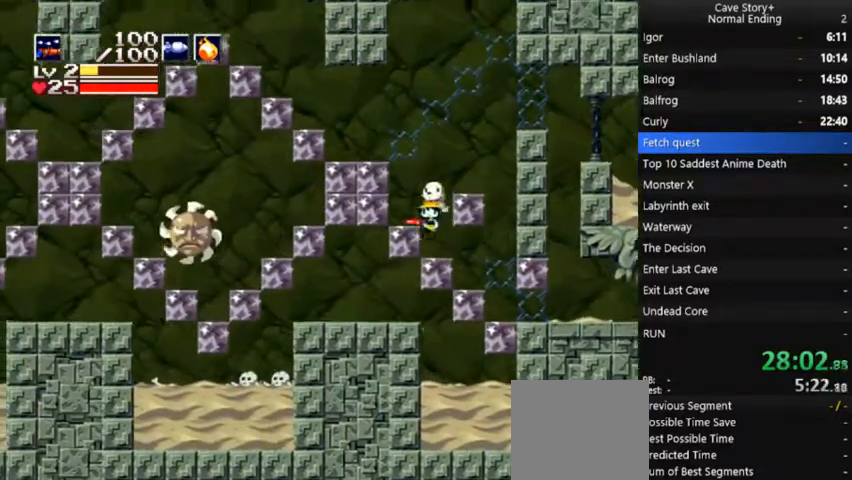
{"buttons": ["DPAD_LEFT"], "right_stick": "center", "events": [[300, "A", "up"]]}
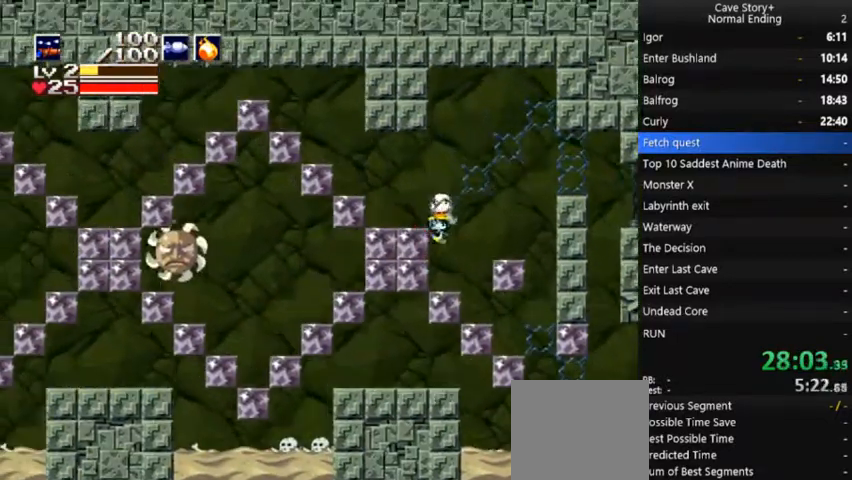
{"buttons": ["A", "DPAD_LEFT"], "right_stick": "center", "events": [[233, "A", "down"]]}
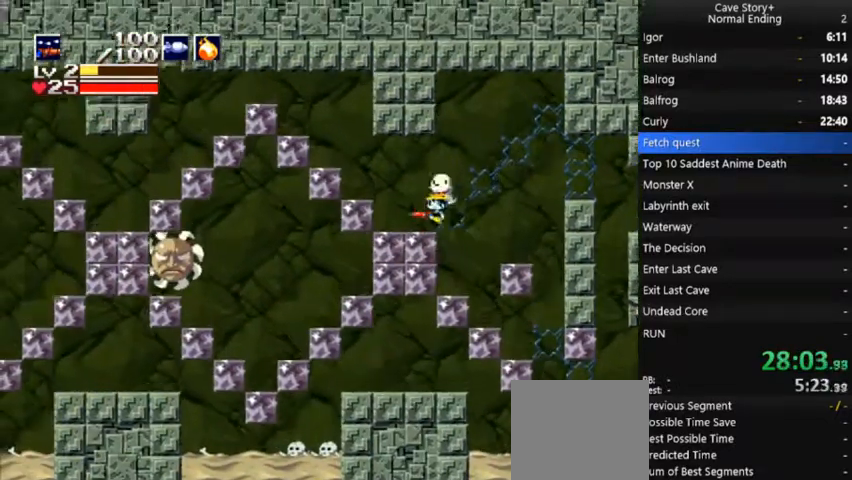
{"buttons": [], "right_stick": "center", "events": [[300, "A", "up"], [500, "DPAD_LEFT", "up"]]}
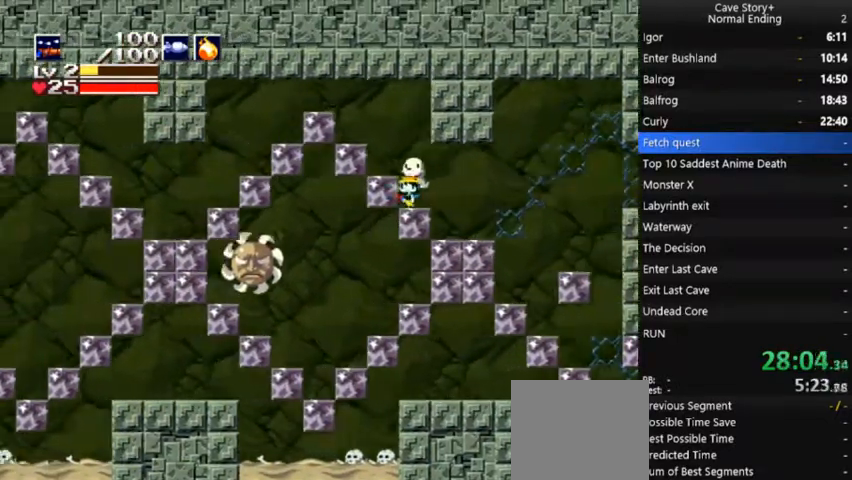
{"buttons": ["R1"], "right_stick": "center", "events": [[133, "X", "down"], [200, "X", "up"], [300, "R1", "down"]]}
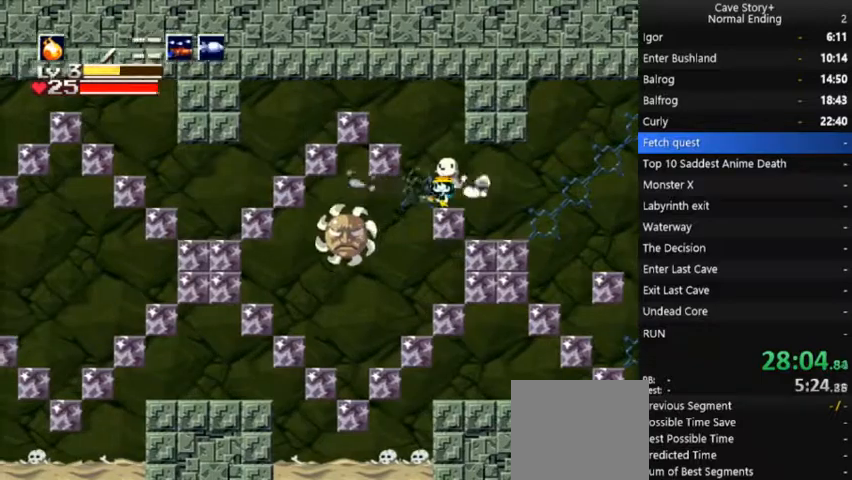
{"buttons": ["X"], "right_stick": "center", "events": [[33, "R1", "up"], [100, "X", "down"], [167, "X", "up"], [233, "X", "down"], [300, "X", "up"], [400, "X", "down"], [433, "X", "up"], [500, "X", "down"]]}
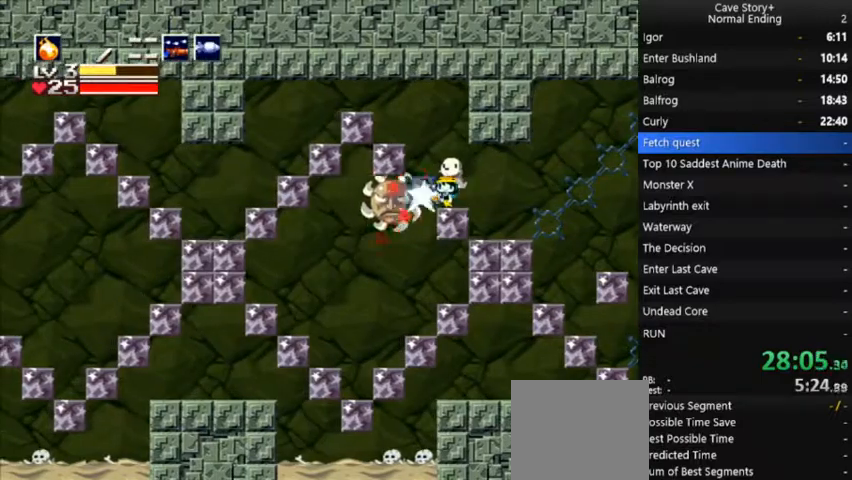
{"buttons": ["X"], "right_stick": "center", "events": [[33, "X", "up"], [100, "X", "down"], [133, "X", "up"], [200, "X", "down"], [233, "X", "up"], [300, "X", "down"], [367, "X", "up"], [433, "X", "down"]]}
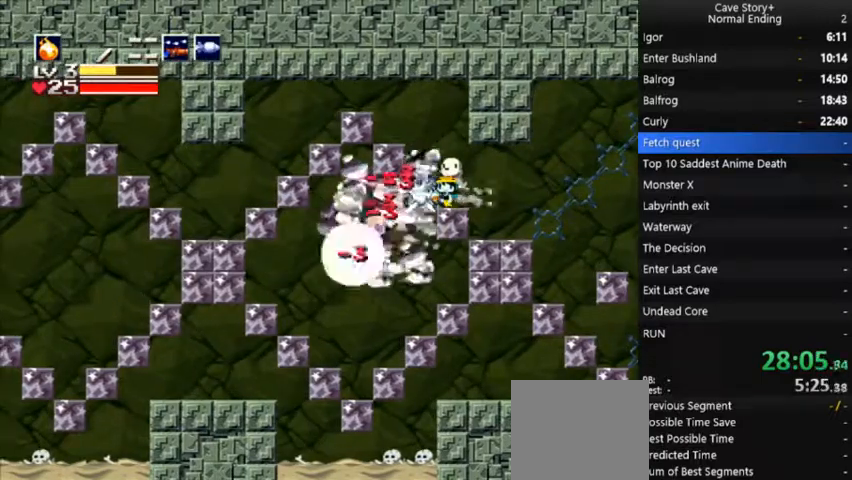
{"buttons": ["X"], "right_stick": "center", "events": [[33, "X", "up"], [67, "X", "down"], [133, "X", "up"], [200, "X", "down"], [300, "X", "up"], [333, "X", "down"], [400, "X", "up"], [467, "X", "down"]]}
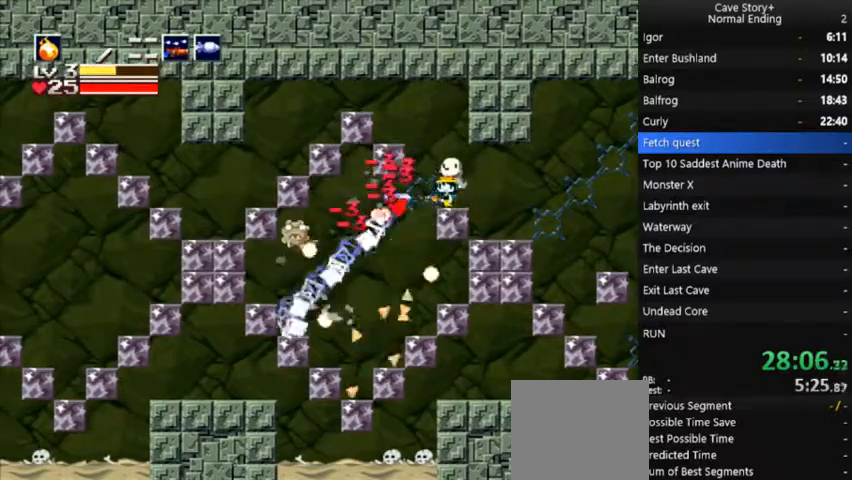
{"buttons": [], "right_stick": "center", "events": [[67, "X", "up"], [200, "DPAD_LEFT", "down"], [300, "DPAD_LEFT", "up"]]}
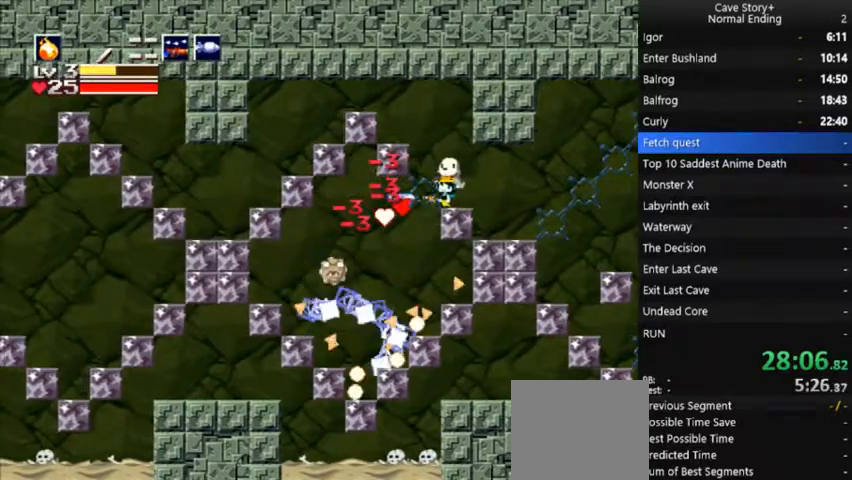
{"buttons": ["DPAD_RIGHT"], "right_stick": "center", "events": [[33, "R1", "down"], [100, "L2", "down"], [133, "R1", "up"], [167, "L2", "up"], [200, "DPAD_LEFT", "down"], [433, "DPAD_LEFT", "up"], [467, "DPAD_RIGHT", "down"]]}
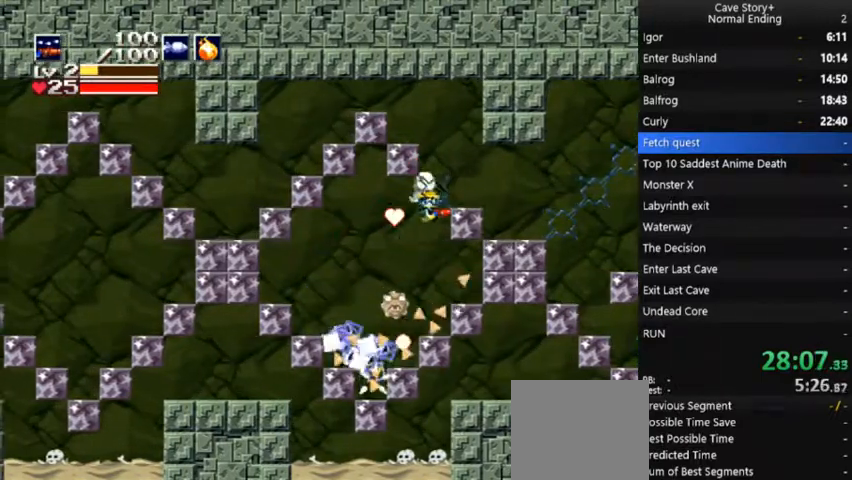
{"buttons": ["DPAD_LEFT"], "right_stick": "center", "events": [[367, "DPAD_RIGHT", "up"], [400, "DPAD_LEFT", "down"]]}
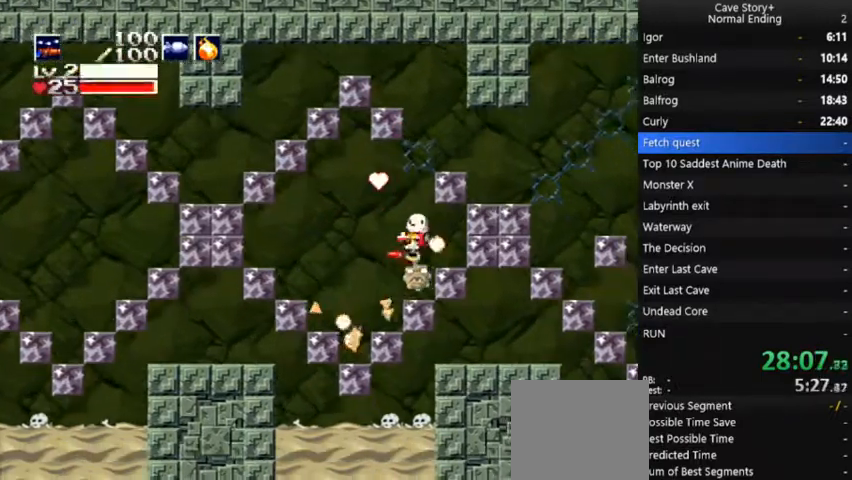
{"buttons": ["DPAD_LEFT"], "right_stick": "center", "events": []}
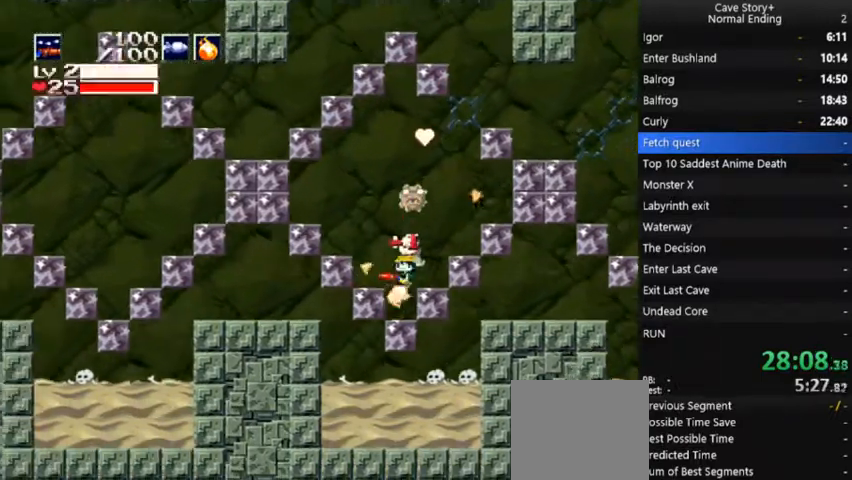
{"buttons": ["DPAD_LEFT"], "right_stick": "center", "events": [[333, "A", "down"], [400, "A", "up"]]}
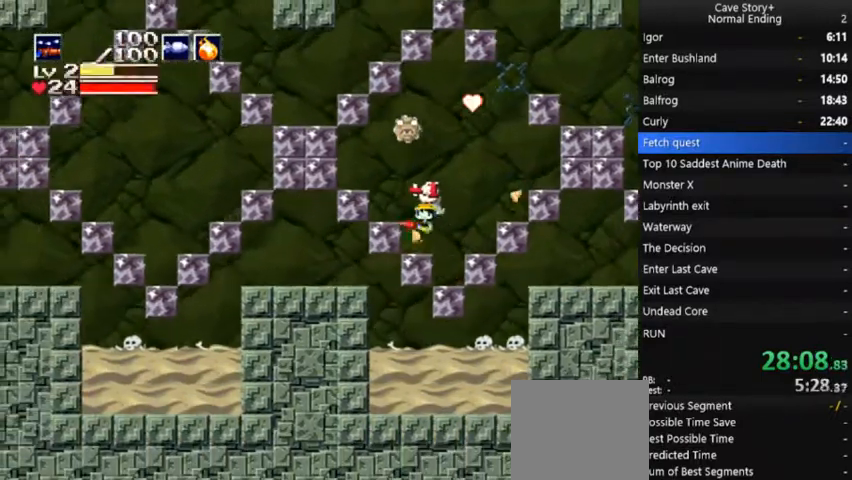
{"buttons": ["DPAD_UP"], "right_stick": "center", "events": [[33, "DPAD_UP", "down"], [200, "DPAD_LEFT", "up"], [267, "X", "down"], [333, "X", "up"]]}
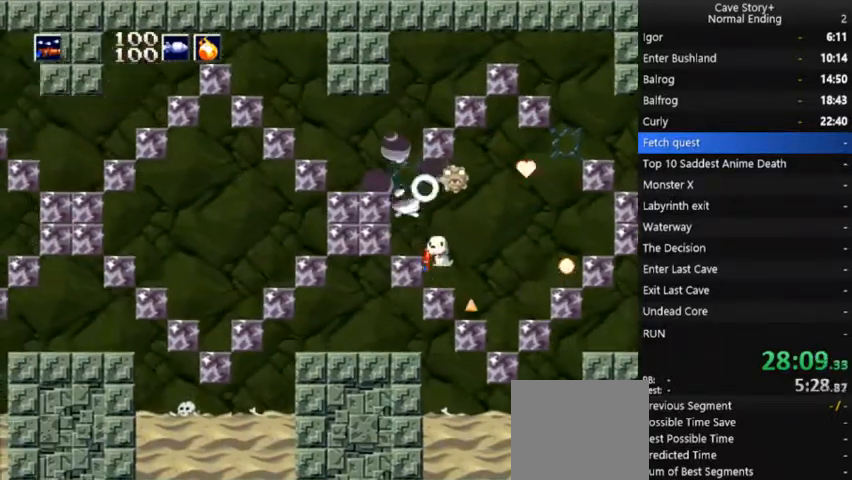
{"buttons": ["A"], "right_stick": "center", "events": [[100, "DPAD_RIGHT", "down"], [133, "DPAD_UP", "up"], [333, "DPAD_RIGHT", "up"], [467, "A", "down"]]}
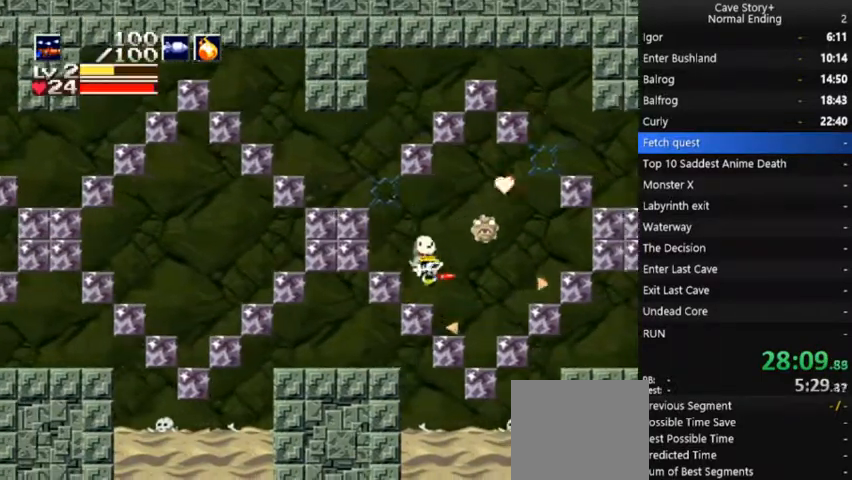
{"buttons": [], "right_stick": "center", "events": [[167, "X", "down"], [233, "A", "up"], [233, "X", "up"]]}
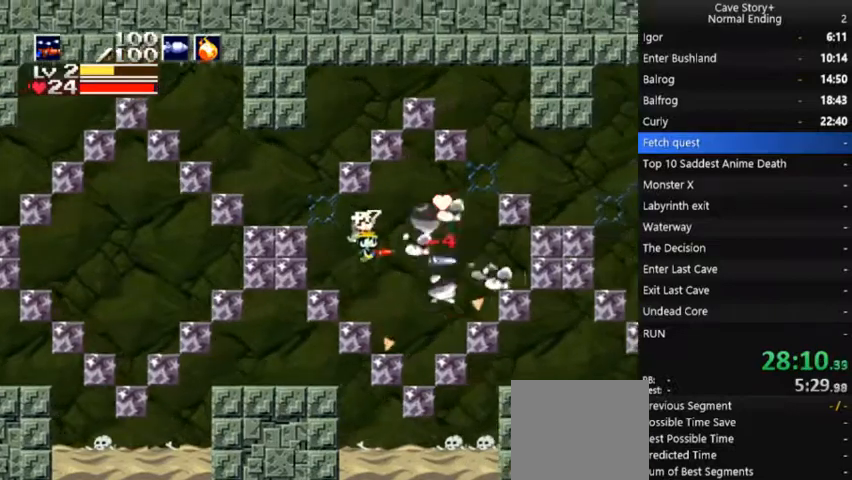
{"buttons": ["A", "DPAD_LEFT"], "right_stick": "center", "events": [[33, "DPAD_RIGHT", "down"], [300, "DPAD_RIGHT", "up"], [333, "DPAD_LEFT", "down"], [500, "A", "down"]]}
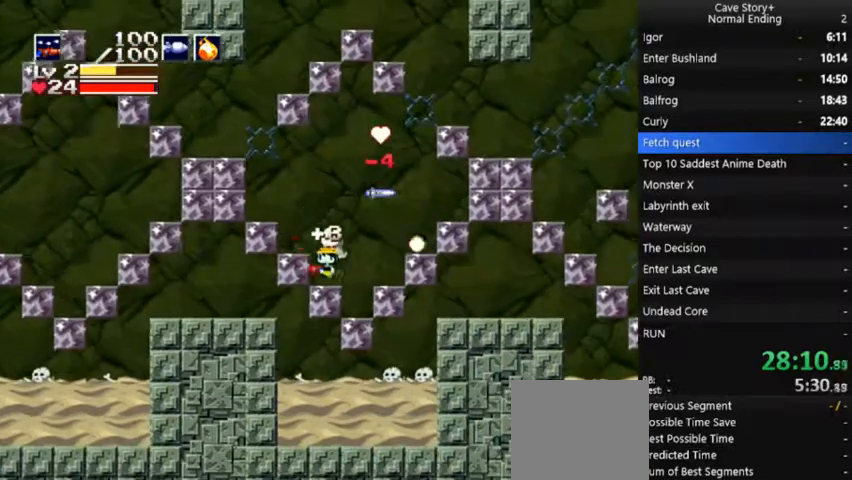
{"buttons": ["A", "DPAD_LEFT"], "right_stick": "center", "events": []}
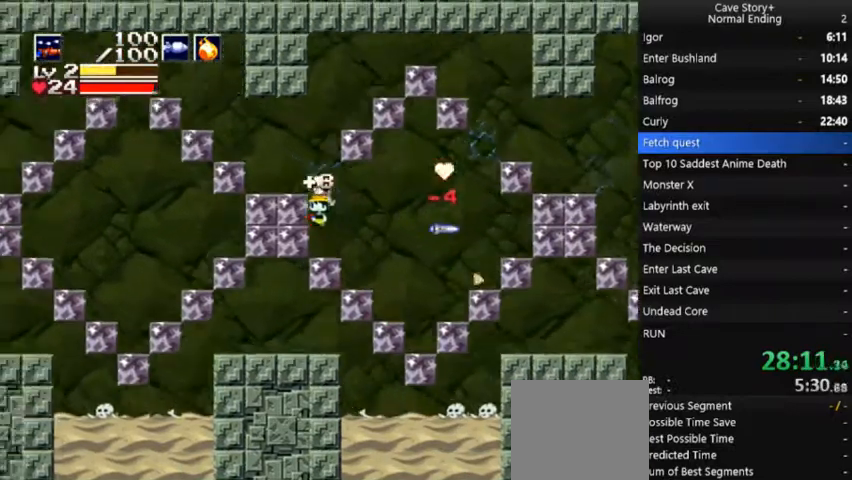
{"buttons": ["A", "DPAD_LEFT"], "right_stick": "center", "events": [[33, "A", "up"], [333, "A", "down"]]}
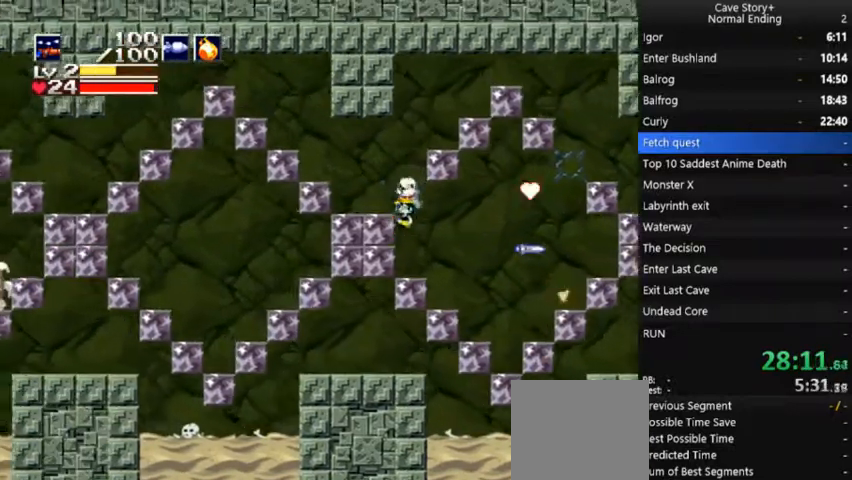
{"buttons": ["DPAD_LEFT"], "right_stick": "center", "events": [[500, "A", "up"]]}
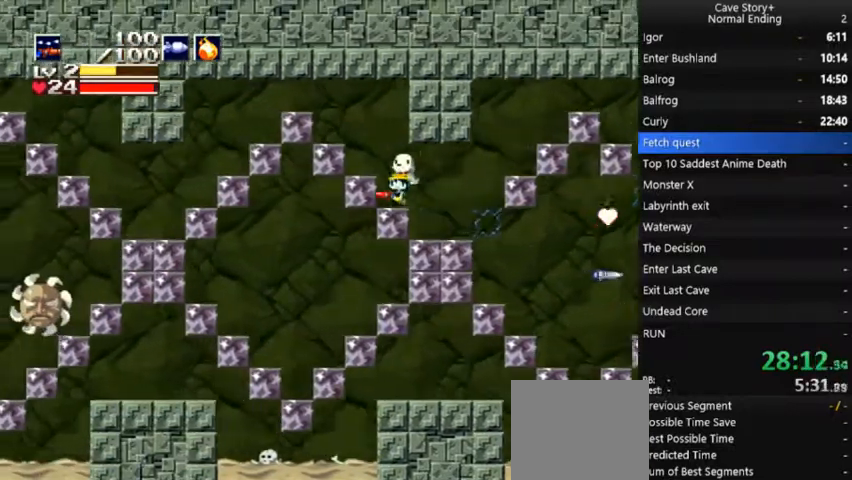
{"buttons": ["A", "DPAD_LEFT"], "right_stick": "center", "events": [[133, "A", "down"]]}
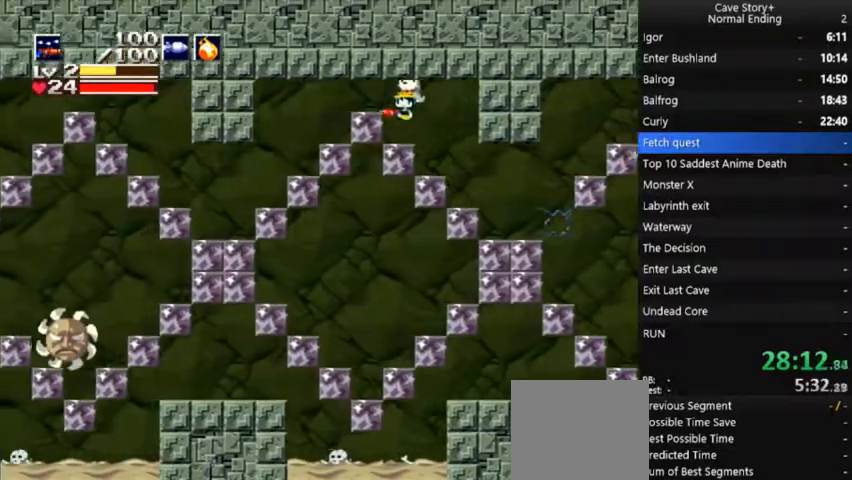
{"buttons": ["DPAD_LEFT"], "right_stick": "center", "events": [[367, "A", "up"]]}
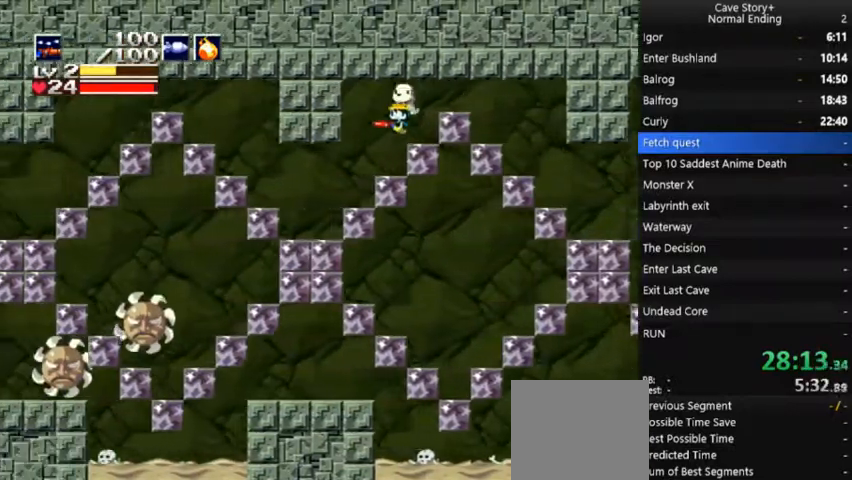
{"buttons": [], "right_stick": "center", "events": [[500, "DPAD_LEFT", "up"]]}